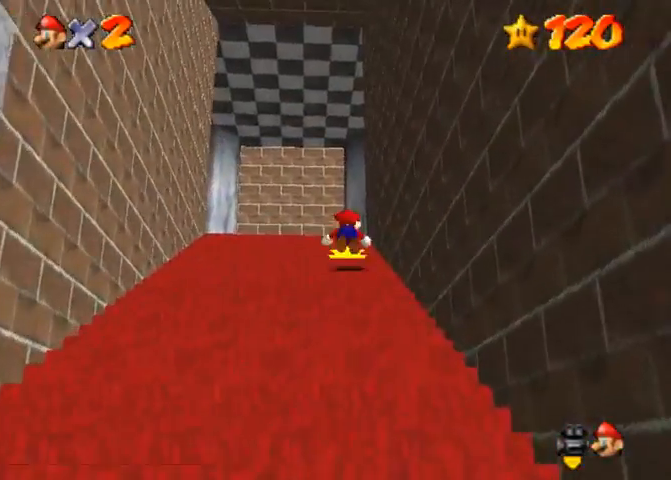
Gameplay with a controller (PlayStation layout); each line is a JSON object with the inputs held at the frame after it. "events" lists button and stick changes between this image and that frame as [ms after this image, input, new state], when the widget could be followed in between. Not read: L3 R3.
{"buttons": [], "left_stick": "up", "right_stick": "center", "events": [[33, "CROSS", "down"], [67, "SQUARE", "up"], [133, "CROSS", "up"], [233, "CROSS", "down"], [233, "SQUARE", "down"], [333, "SQUARE", "up"], [400, "CROSS", "up"]]}
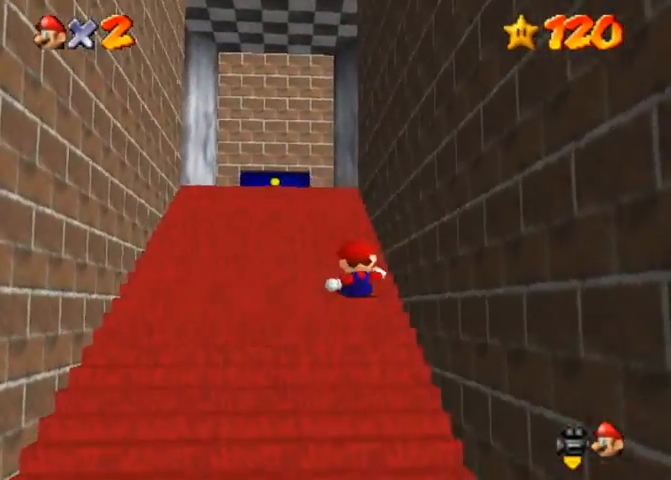
{"buttons": [], "left_stick": "center", "right_stick": "center", "events": [[267, "left_stick", "center"]]}
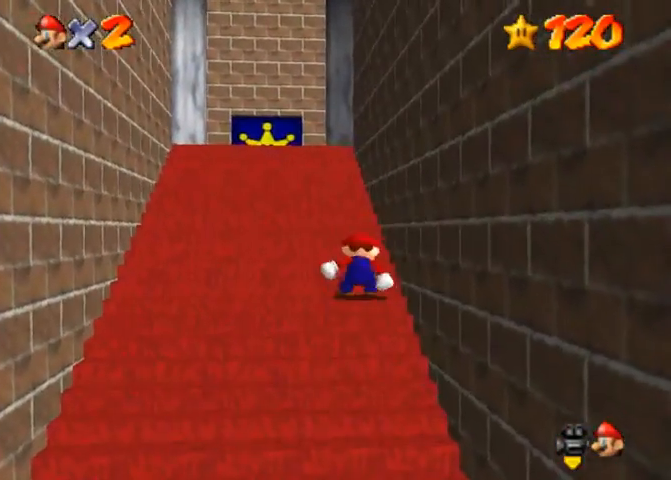
{"buttons": [], "left_stick": "left", "right_stick": "center", "events": [[100, "left_stick", "down"], [300, "left_stick", "left"]]}
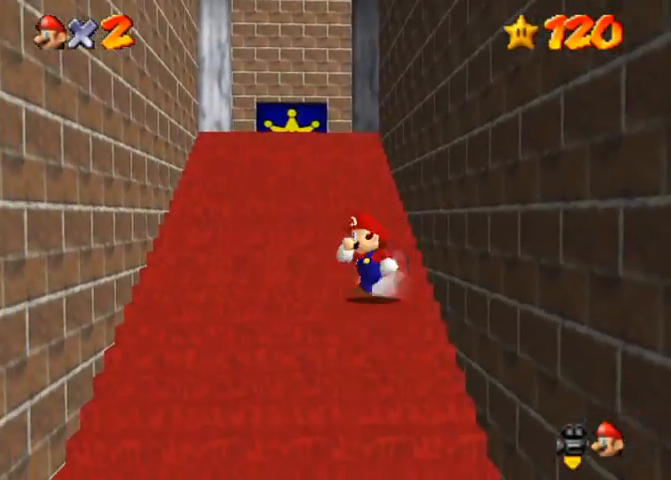
{"buttons": [], "left_stick": "up", "right_stick": "center", "events": [[300, "left_stick", "up-left"], [433, "left_stick", "up"]]}
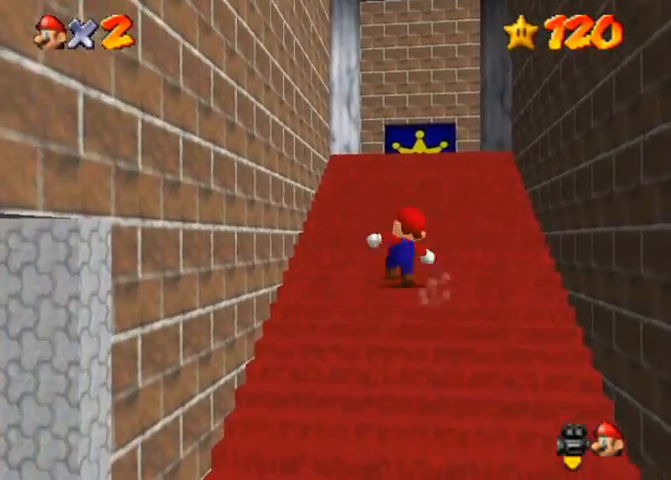
{"buttons": [], "left_stick": "up", "right_stick": "center", "events": [[200, "CROSS", "down"], [300, "CROSS", "up"]]}
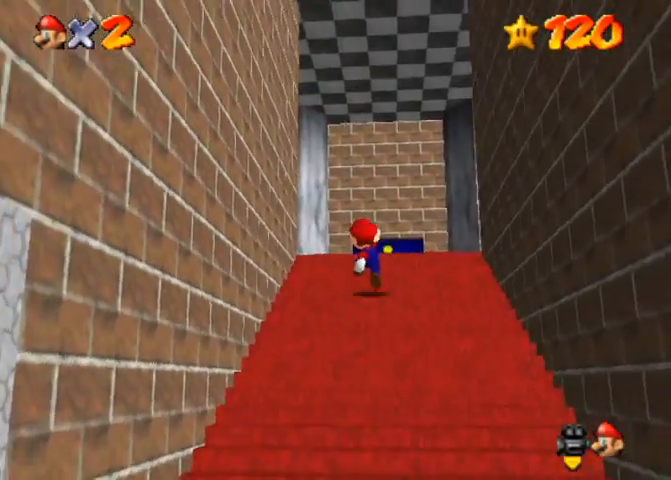
{"buttons": [], "left_stick": "up", "right_stick": "center", "events": [[33, "SQUARE", "down"], [167, "CROSS", "down"], [200, "SQUARE", "up"], [300, "CROSS", "up"]]}
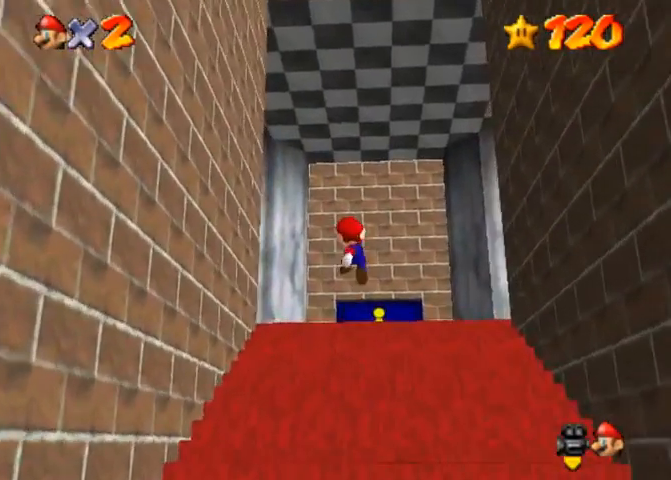
{"buttons": [], "left_stick": "up", "right_stick": "center", "events": [[167, "SQUARE", "down"], [267, "CROSS", "down"], [267, "SQUARE", "up"], [433, "CROSS", "up"]]}
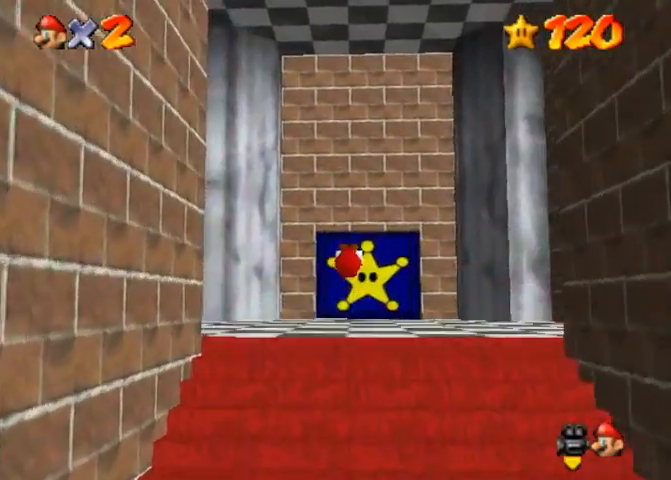
{"buttons": [], "left_stick": "up", "right_stick": "center", "events": []}
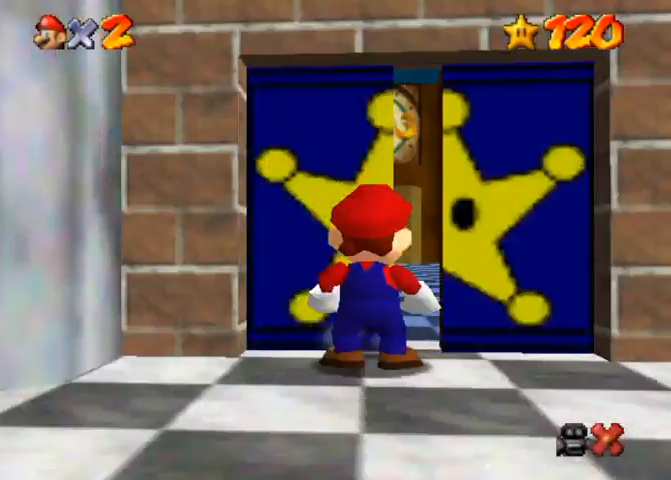
{"buttons": [], "left_stick": "center", "right_stick": "center", "events": [[267, "left_stick", "center"]]}
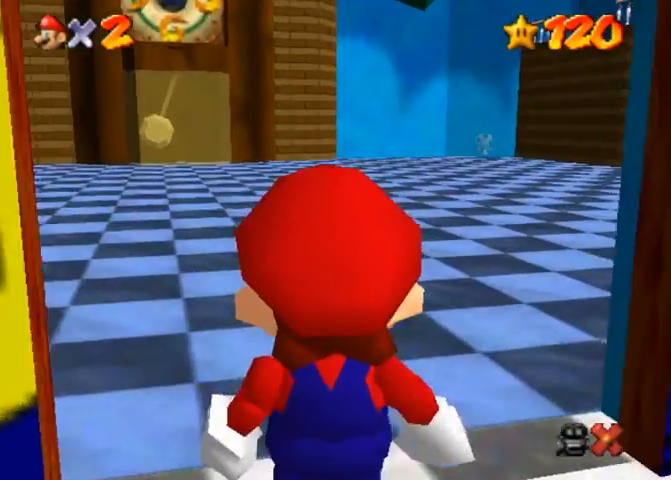
{"buttons": [], "left_stick": "up", "right_stick": "center", "events": [[100, "left_stick", "up"]]}
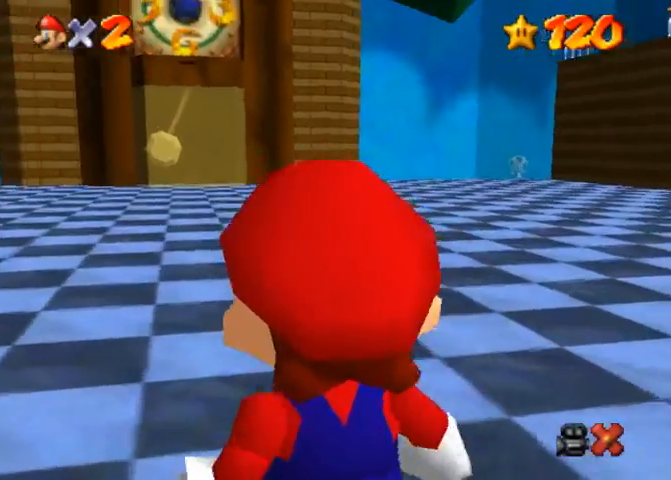
{"buttons": [], "left_stick": "up", "right_stick": "center", "events": []}
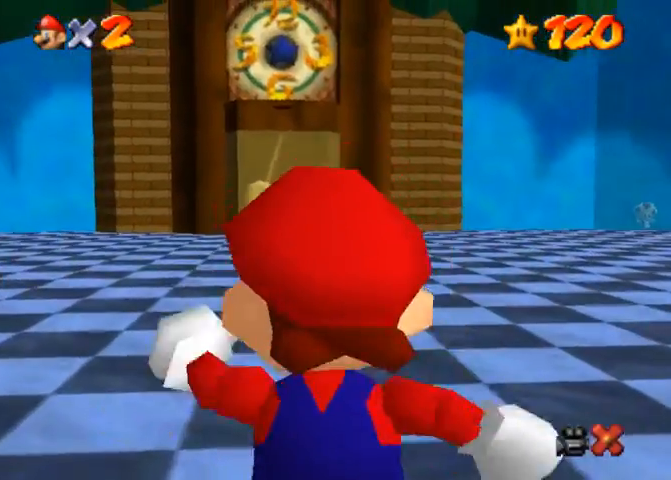
{"buttons": ["CROSS", "SQUARE"], "left_stick": "up", "right_stick": "center", "events": [[400, "CROSS", "down"], [400, "SQUARE", "down"]]}
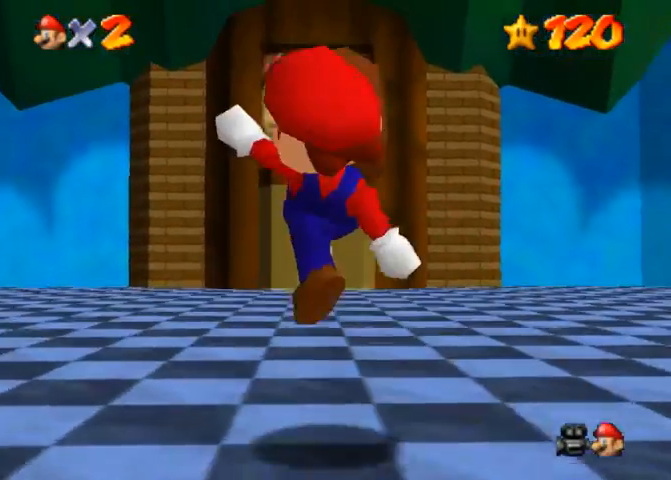
{"buttons": ["CROSS"], "left_stick": "up", "right_stick": "center", "events": [[33, "CROSS", "up"], [33, "SQUARE", "up"], [400, "CROSS", "down"]]}
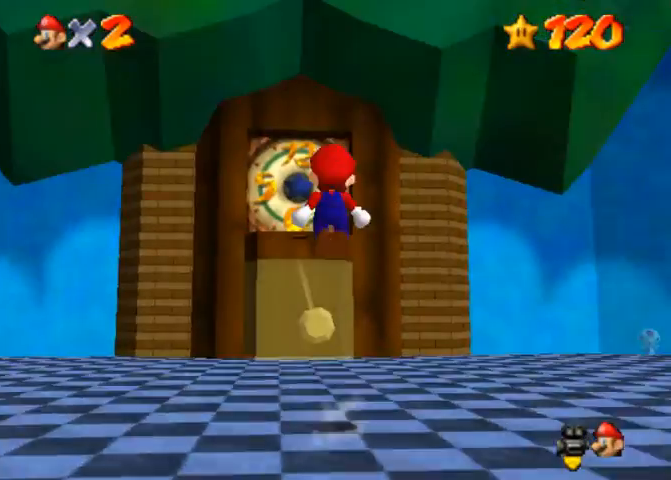
{"buttons": [], "left_stick": "up", "right_stick": "down-left", "events": [[333, "CROSS", "up"], [400, "right_stick", "down-left"]]}
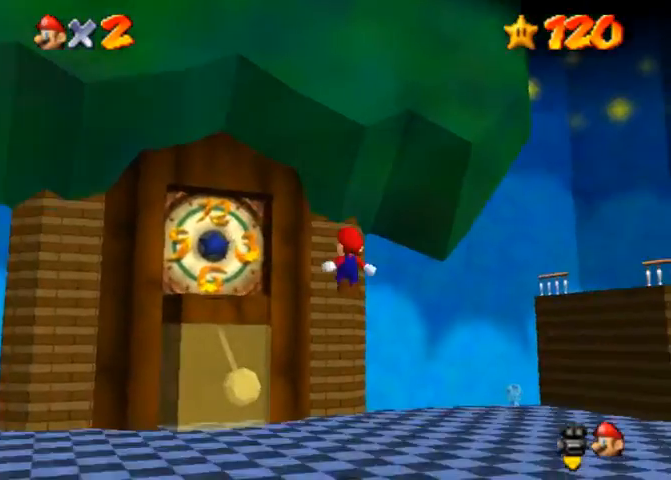
{"buttons": ["CROSS"], "left_stick": "up-left", "right_stick": "center", "events": [[267, "right_stick", "center"], [400, "left_stick", "up-left"], [467, "CROSS", "down"]]}
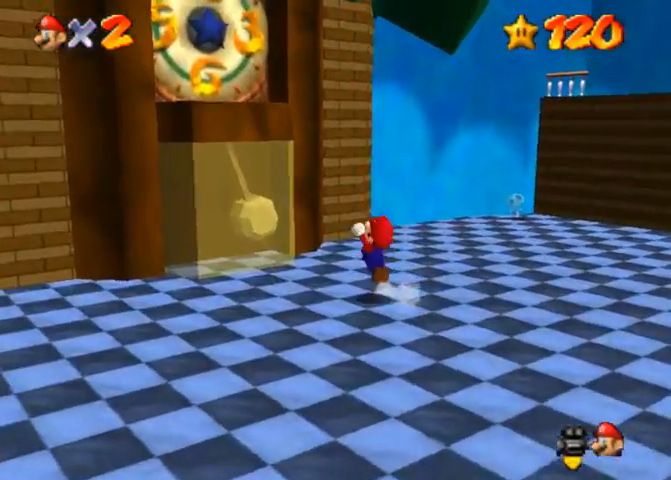
{"buttons": ["CROSS"], "left_stick": "down", "right_stick": "center", "events": [[67, "left_stick", "center"], [133, "left_stick", "up"], [300, "left_stick", "center"], [400, "left_stick", "down"]]}
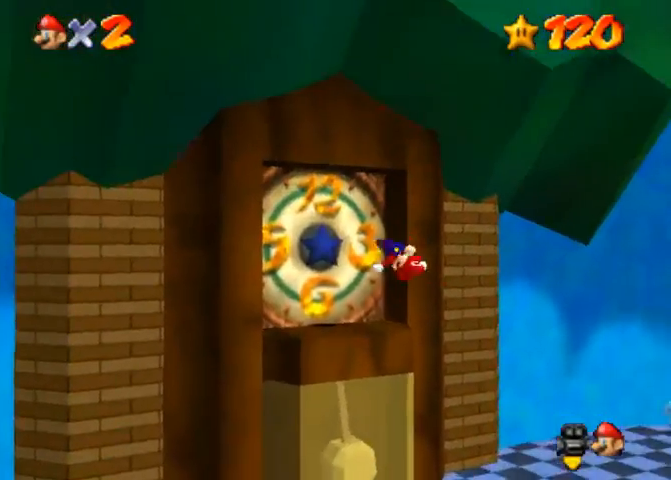
{"buttons": [], "left_stick": "center", "right_stick": "center", "events": [[200, "CROSS", "up"], [400, "left_stick", "center"]]}
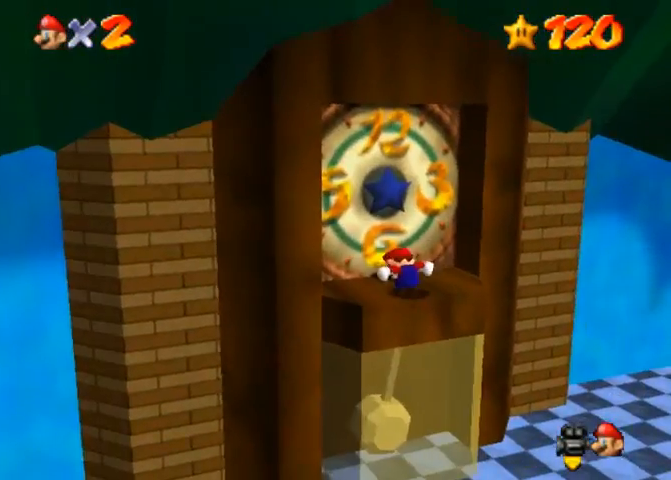
{"buttons": [], "left_stick": "center", "right_stick": "center", "events": []}
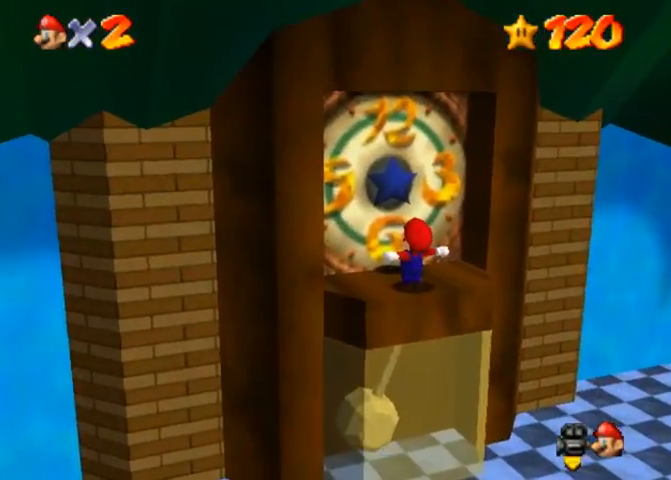
{"buttons": [], "left_stick": "center", "right_stick": "center", "events": [[200, "right_stick", "up"], [300, "right_stick", "center"]]}
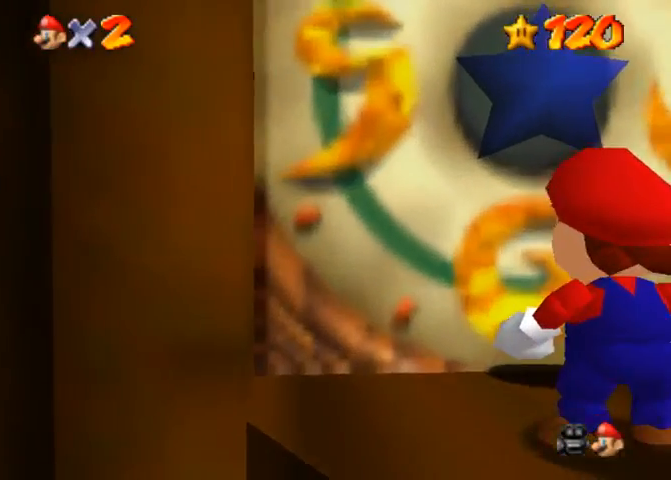
{"buttons": [], "left_stick": "center", "right_stick": "center", "events": [[167, "right_stick", "up"], [300, "right_stick", "center"]]}
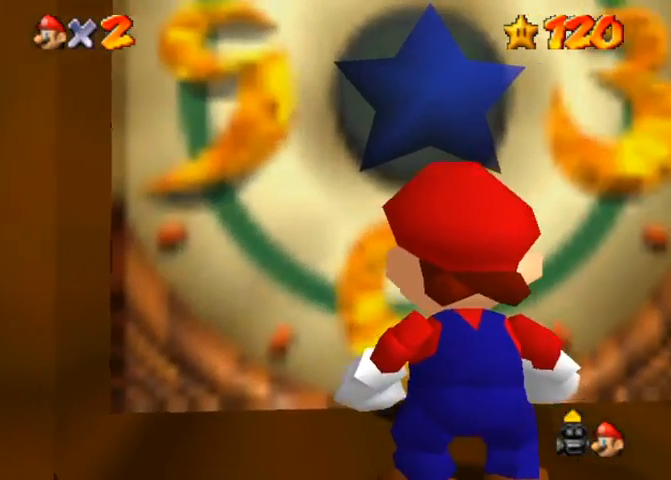
{"buttons": [], "left_stick": "center", "right_stick": "center", "events": [[200, "left_stick", "down"], [333, "left_stick", "center"]]}
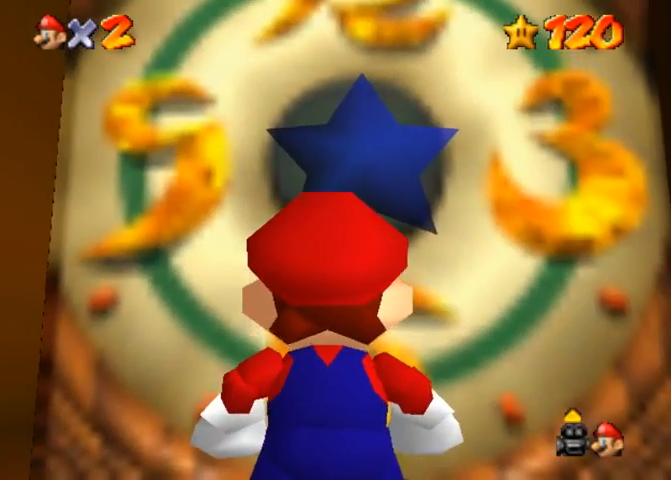
{"buttons": [], "left_stick": "center", "right_stick": "center", "events": []}
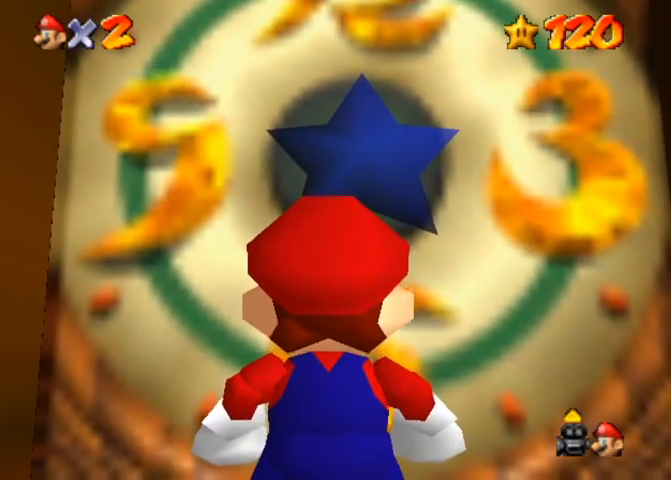
{"buttons": [], "left_stick": "center", "right_stick": "center", "events": []}
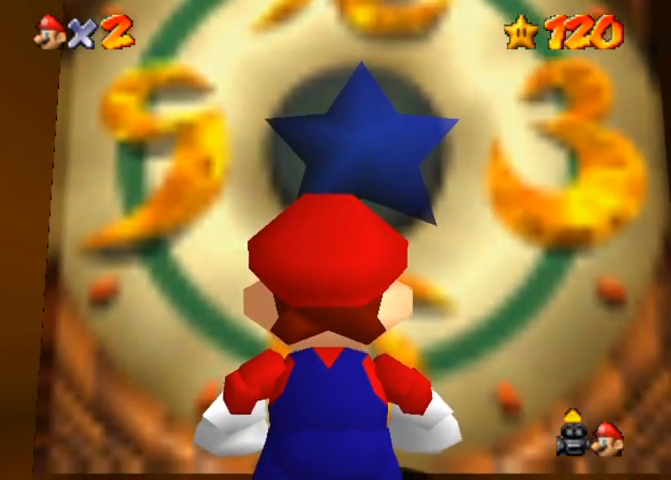
{"buttons": [], "left_stick": "center", "right_stick": "down-left", "events": [[433, "right_stick", "down-left"]]}
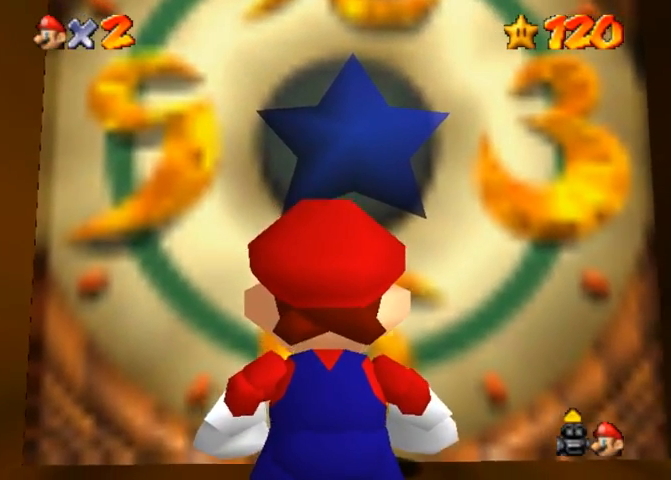
{"buttons": [], "left_stick": "center", "right_stick": "down-left", "events": [[133, "right_stick", "center"], [233, "right_stick", "down-left"]]}
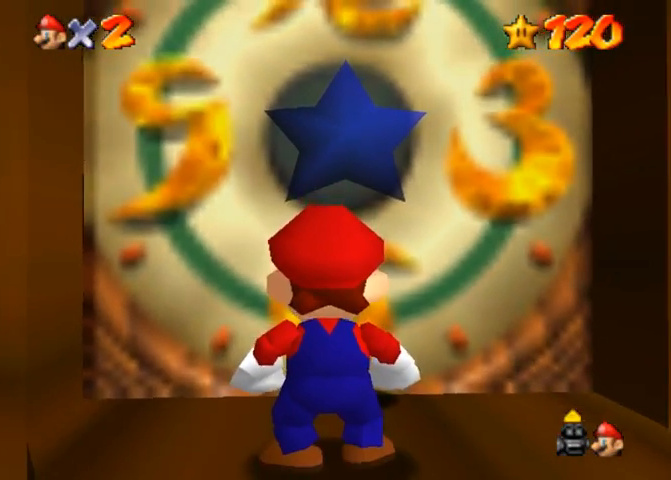
{"buttons": [], "left_stick": "center", "right_stick": "center", "events": [[333, "right_stick", "down"], [500, "right_stick", "center"]]}
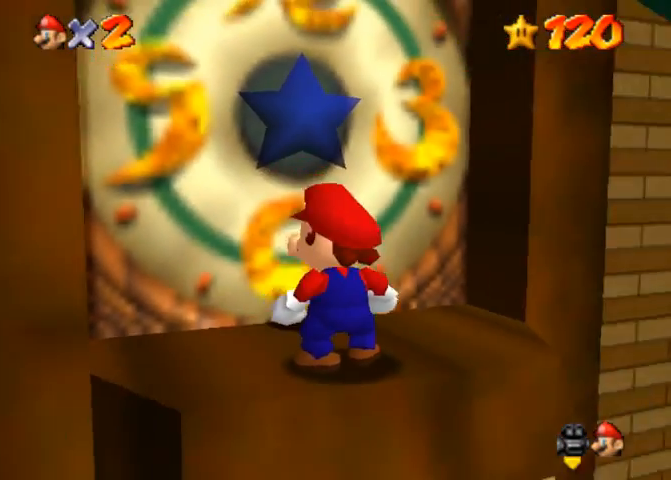
{"buttons": [], "left_stick": "center", "right_stick": "center", "events": [[133, "right_stick", "down"], [467, "right_stick", "center"]]}
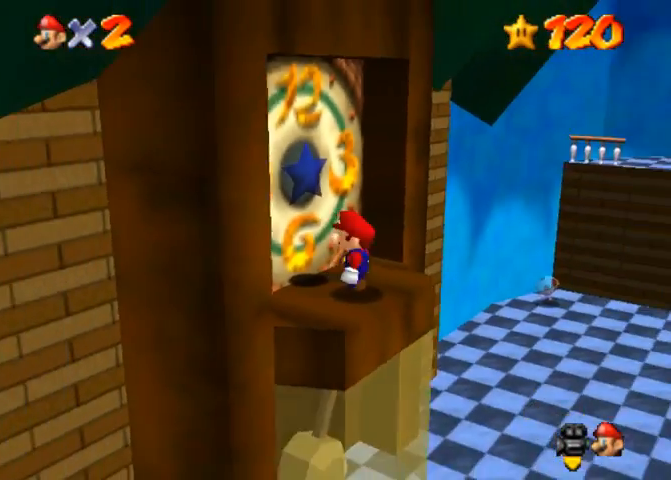
{"buttons": [], "left_stick": "center", "right_stick": "center", "events": [[133, "right_stick", "right"], [233, "right_stick", "center"], [333, "right_stick", "right"], [433, "right_stick", "center"]]}
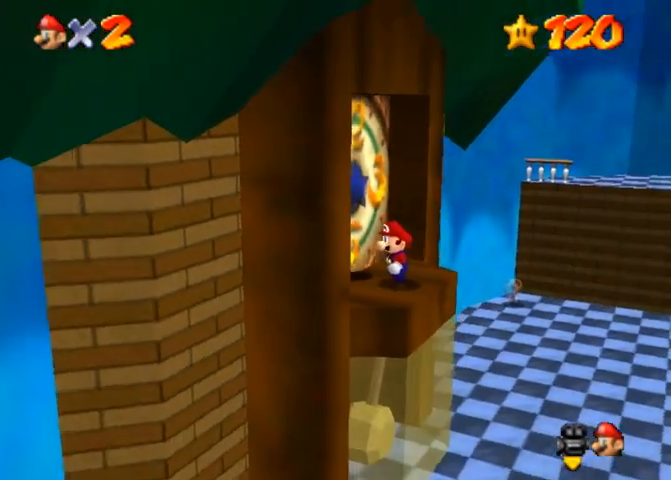
{"buttons": [], "left_stick": "center", "right_stick": "center", "events": [[33, "right_stick", "right"], [133, "right_stick", "center"], [200, "left_stick", "up-left"], [233, "right_stick", "right"], [467, "right_stick", "center"], [500, "left_stick", "center"]]}
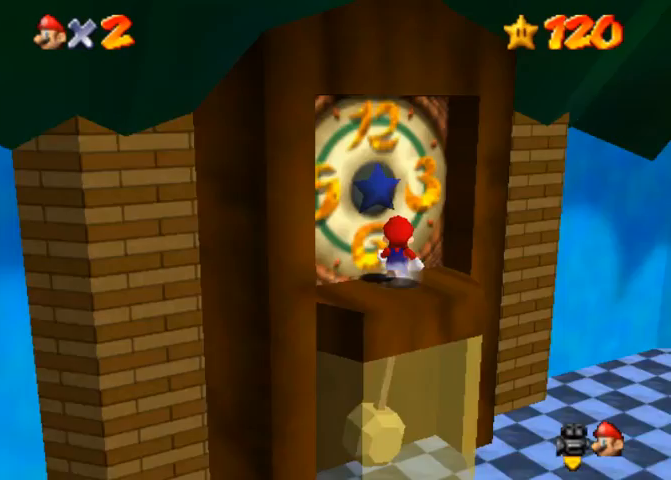
{"buttons": [], "left_stick": "center", "right_stick": "center", "events": []}
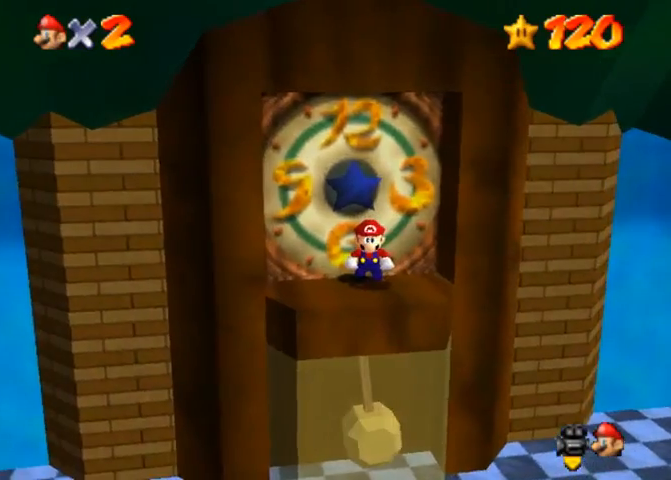
{"buttons": [], "left_stick": "center", "right_stick": "center", "events": [[133, "CROSS", "down"], [133, "R1", "down"], [467, "CROSS", "up"], [500, "R1", "up"]]}